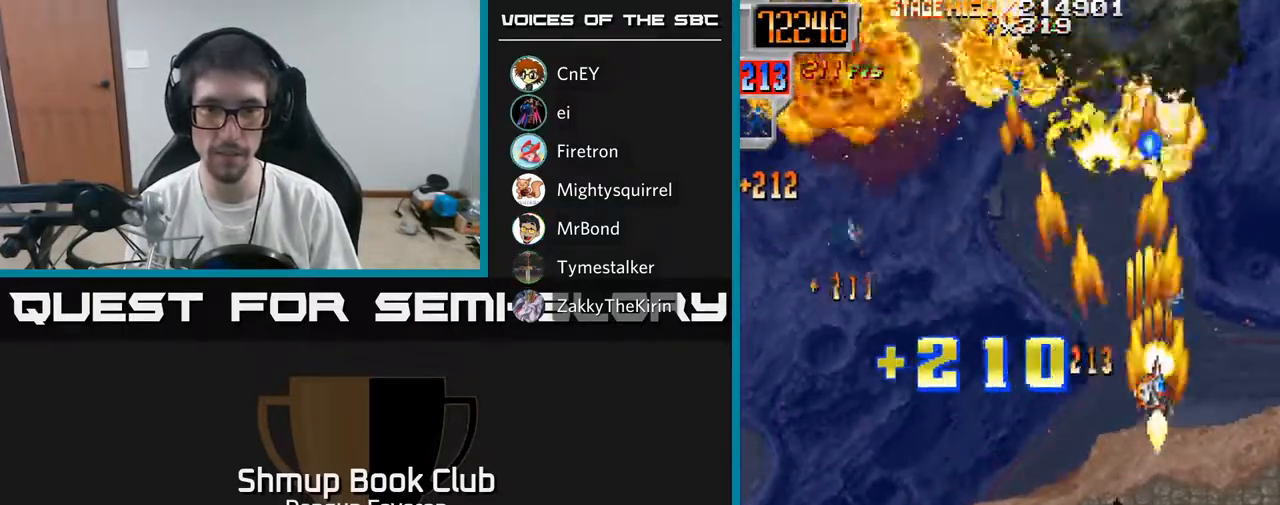
Gameplay with a controller (Xbox layout); each line is a JSON object with the inputs held at the frame after it. "events" lists button and stick changes between this image and that frame as [ms after this image, input, new state], when the widget could be followed in between.
{"buttons": ["R2", "DPAD_DOWN", "DPAD_LEFT"], "left_stick": "center", "right_stick": "center", "events": [[83, "DPAD_LEFT", "down"], [117, "DPAD_UP", "up"], [400, "DPAD_DOWN", "down"]]}
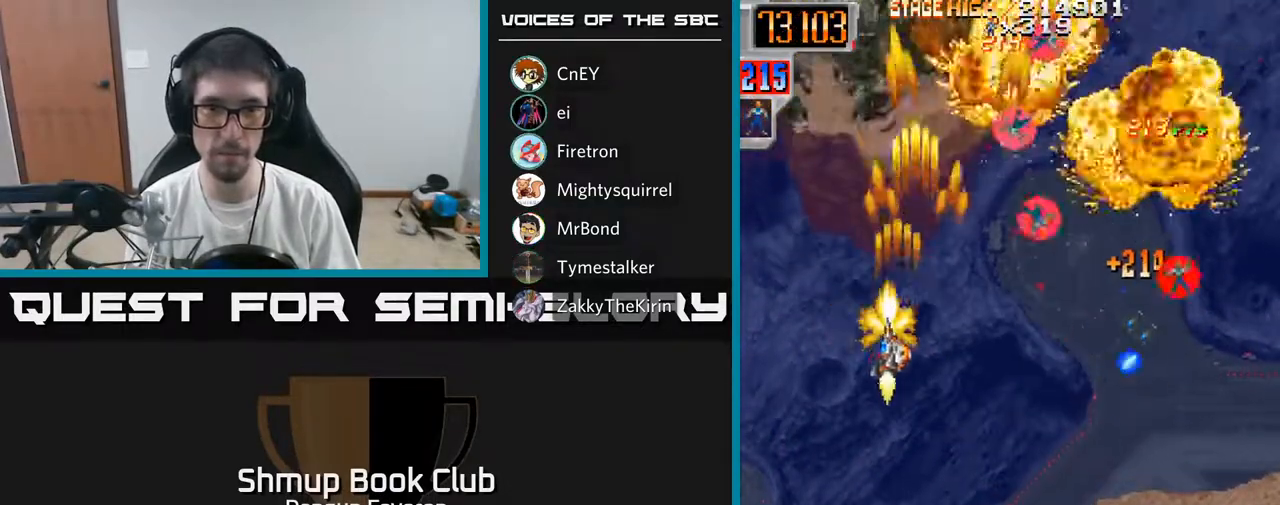
{"buttons": ["R2", "DPAD_DOWN", "DPAD_RIGHT"], "left_stick": "center", "right_stick": "center", "events": [[17, "DPAD_LEFT", "up"], [50, "DPAD_DOWN", "up"], [83, "DPAD_UP", "down"], [150, "DPAD_RIGHT", "down"], [283, "DPAD_UP", "up"], [400, "DPAD_DOWN", "down"]]}
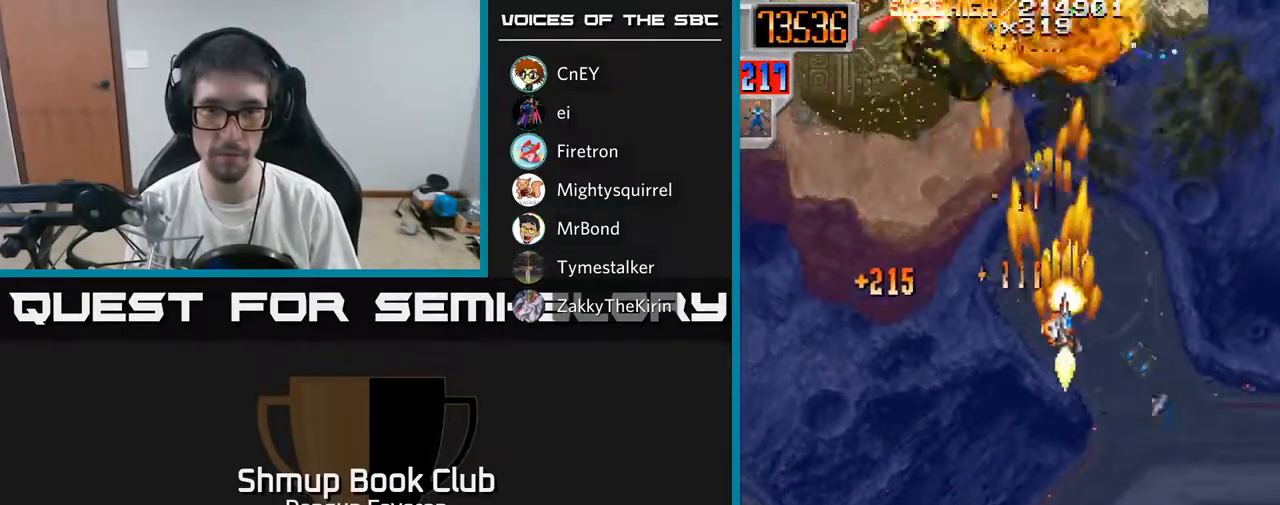
{"buttons": ["A", "R2", "DPAD_UP", "DPAD_LEFT"], "left_stick": "center", "right_stick": "center", "events": [[150, "DPAD_DOWN", "up"], [150, "DPAD_RIGHT", "up"], [200, "DPAD_LEFT", "down"], [200, "DPAD_UP", "down"], [400, "DPAD_LEFT", "up"], [483, "A", "down"], [483, "DPAD_LEFT", "down"]]}
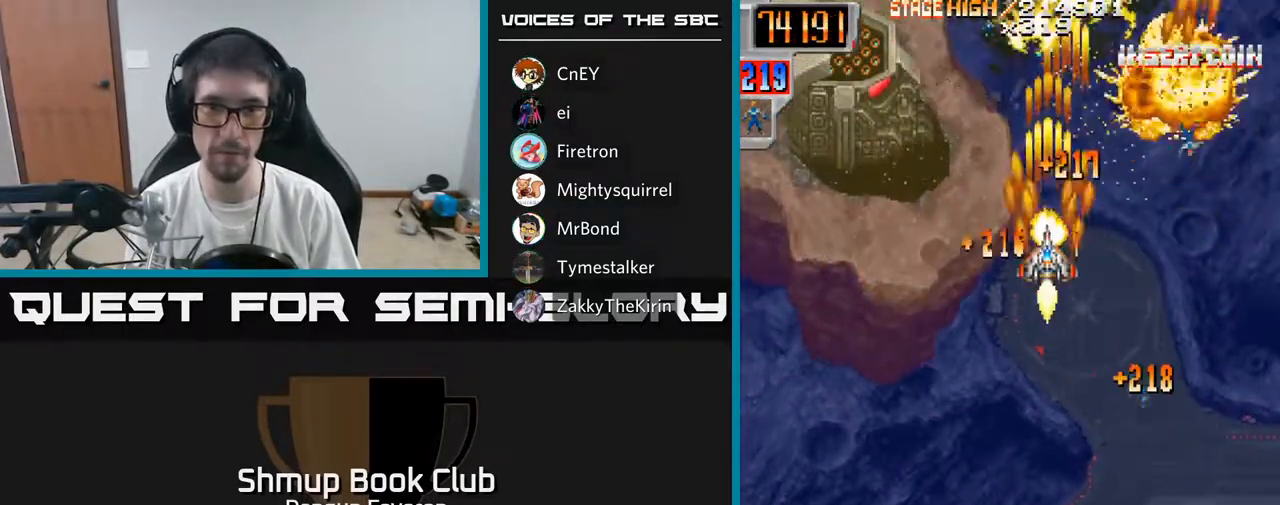
{"buttons": ["R2", "DPAD_DOWN"], "left_stick": "center", "right_stick": "center"}
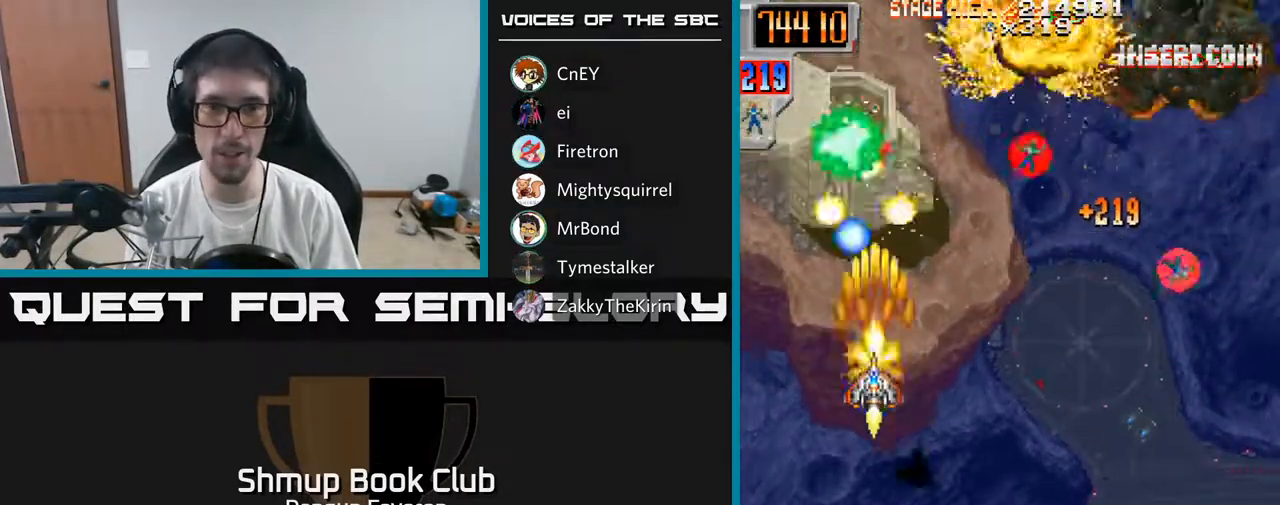
{"buttons": ["R2", "DPAD_DOWN", "DPAD_RIGHT"], "left_stick": "center", "right_stick": "center", "events": [[100, "DPAD_DOWN", "up"], [150, "DPAD_UP", "down"], [217, "DPAD_LEFT", "down"], [317, "DPAD_LEFT", "up"], [333, "DPAD_UP", "up"], [350, "DPAD_RIGHT", "down"], [400, "DPAD_DOWN", "down"]]}
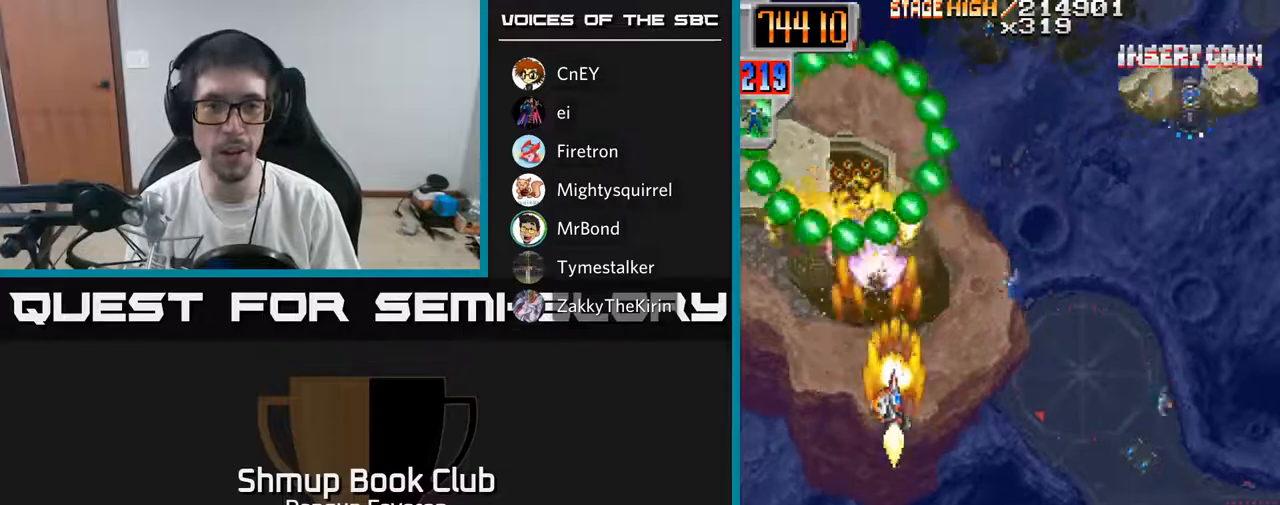
{"buttons": ["R2", "DPAD_DOWN", "DPAD_RIGHT"], "left_stick": "center", "right_stick": "center", "events": [[33, "DPAD_DOWN", "up"], [133, "DPAD_UP", "down"], [150, "DPAD_RIGHT", "up"], [250, "DPAD_UP", "up"], [267, "DPAD_RIGHT", "down"], [317, "DPAD_DOWN", "down"]]}
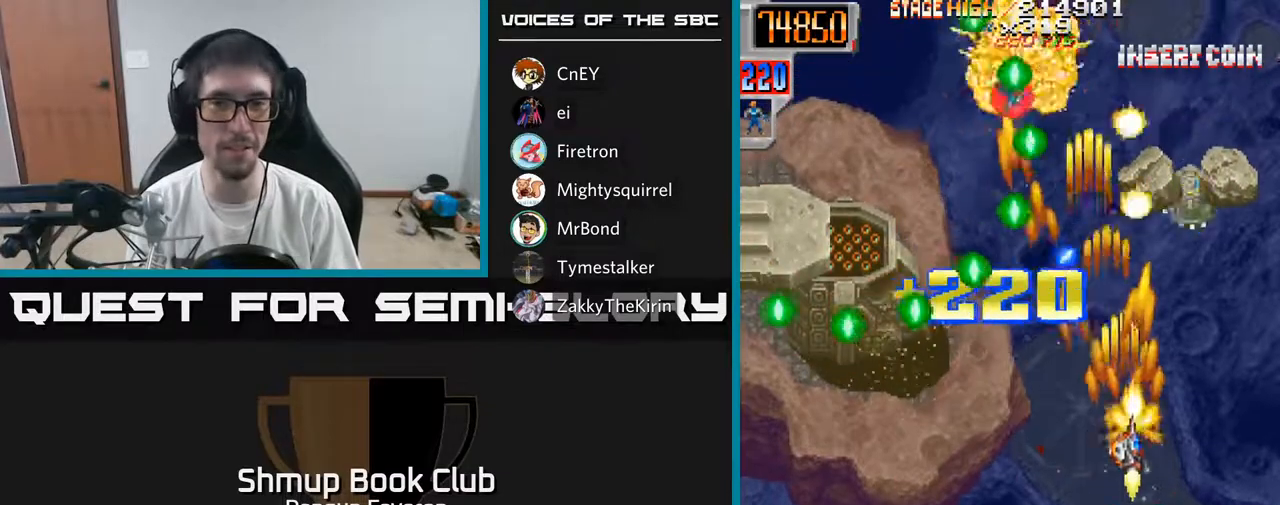
{"buttons": ["R2", "DPAD_LEFT"], "left_stick": "center", "right_stick": "center", "events": [[117, "DPAD_RIGHT", "up"], [200, "DPAD_LEFT", "down"], [317, "DPAD_DOWN", "up"]]}
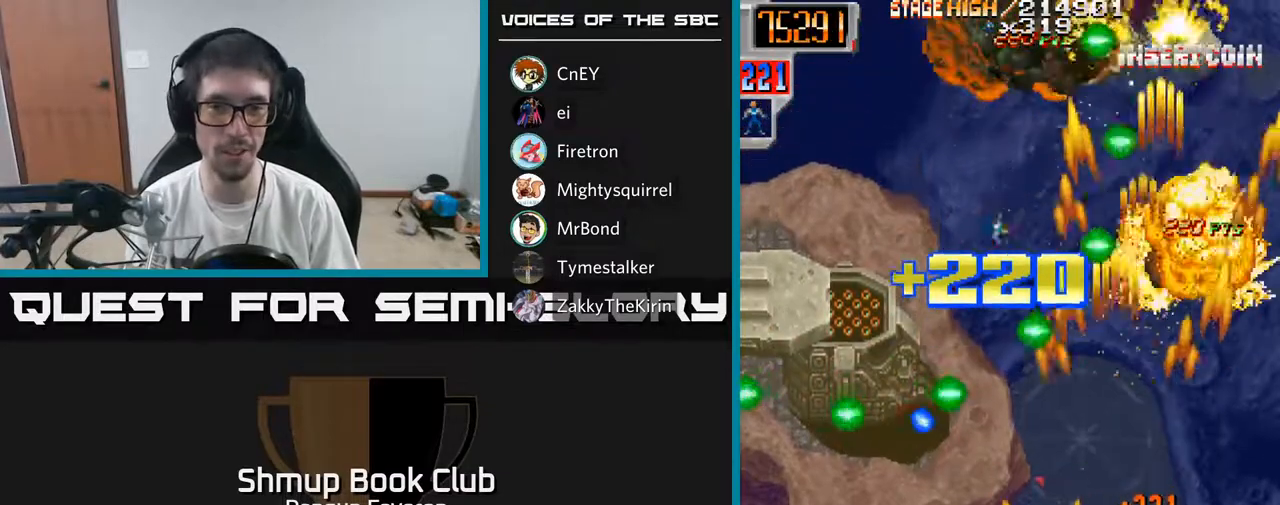
{"buttons": ["R2", "DPAD_UP", "DPAD_LEFT"], "left_stick": "center", "right_stick": "center", "events": [[150, "DPAD_LEFT", "up"], [183, "DPAD_RIGHT", "down"], [250, "DPAD_RIGHT", "up"], [300, "DPAD_UP", "down"], [450, "DPAD_LEFT", "down"]]}
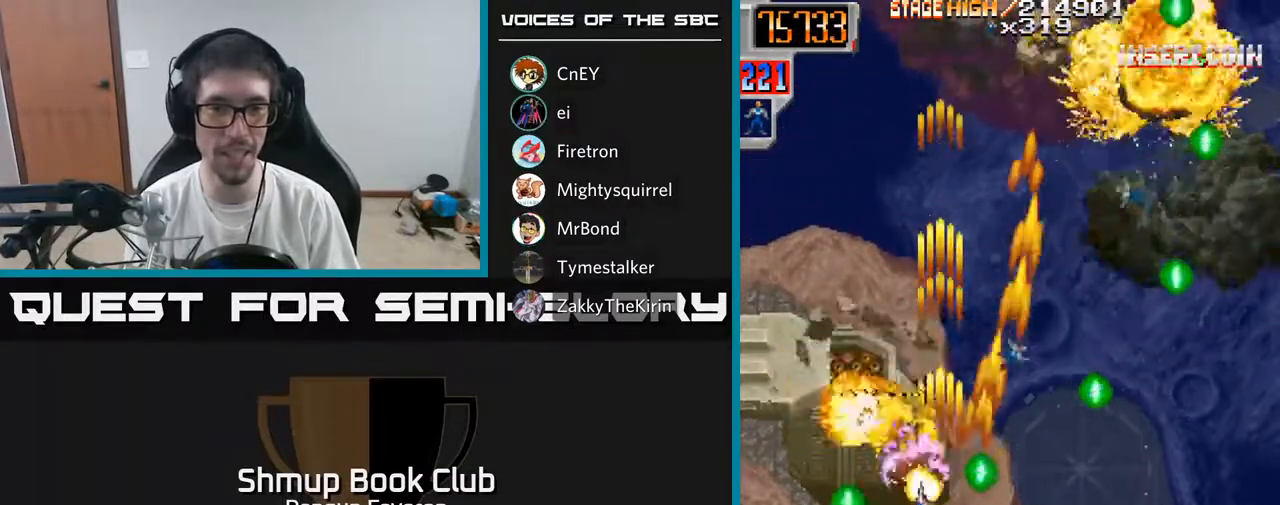
{"buttons": ["R2", "DPAD_RIGHT"], "left_stick": "center", "right_stick": "center", "events": [[183, "DPAD_LEFT", "up"], [183, "DPAD_UP", "up"], [200, "DPAD_RIGHT", "down"], [350, "DPAD_DOWN", "down"], [500, "DPAD_DOWN", "up"]]}
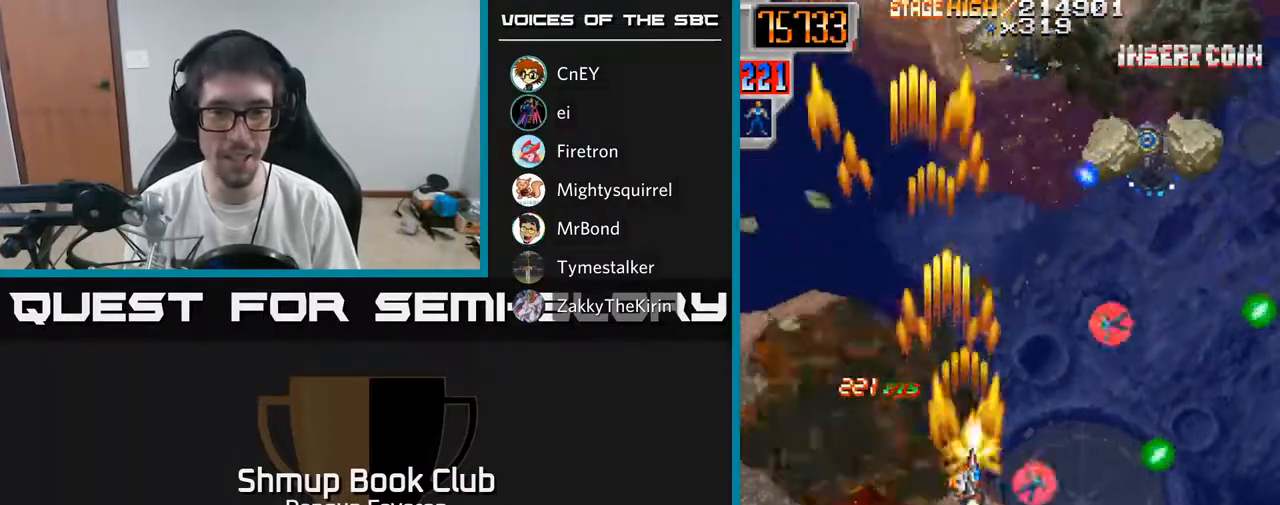
{"buttons": ["R2", "DPAD_DOWN", "DPAD_RIGHT"], "left_stick": "center", "right_stick": "center", "events": [[117, "DPAD_UP", "down"], [133, "DPAD_RIGHT", "up"], [400, "DPAD_UP", "up"], [417, "DPAD_RIGHT", "down"], [500, "DPAD_DOWN", "down"]]}
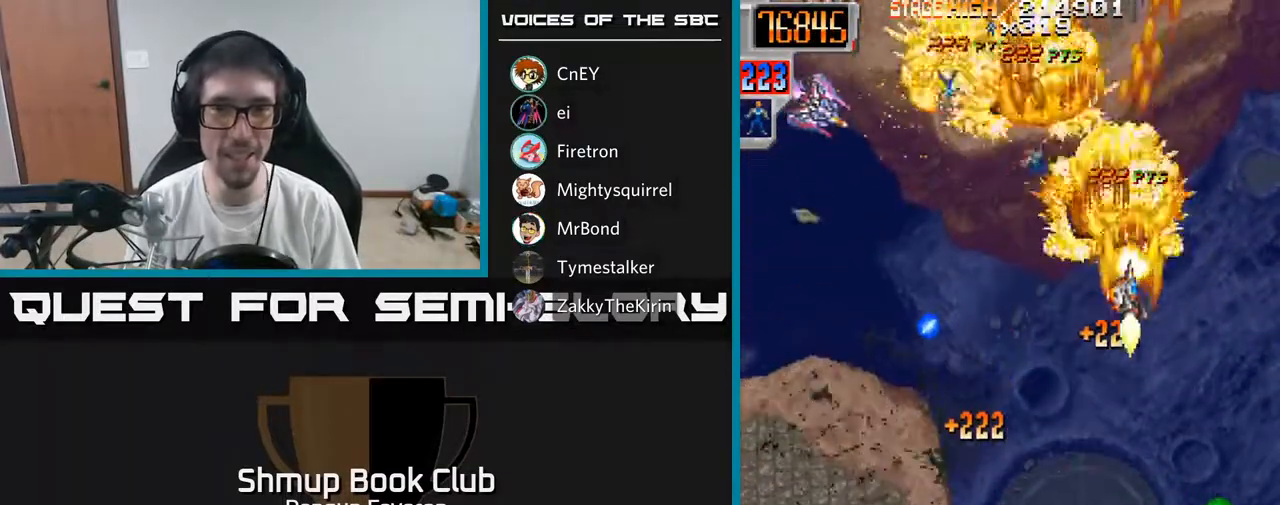
{"buttons": ["R2", "DPAD_LEFT"], "left_stick": "center", "right_stick": "center", "events": [[17, "DPAD_RIGHT", "up"], [50, "DPAD_DOWN", "up"], [67, "DPAD_LEFT", "down"], [117, "DPAD_UP", "down"], [250, "DPAD_UP", "up"]]}
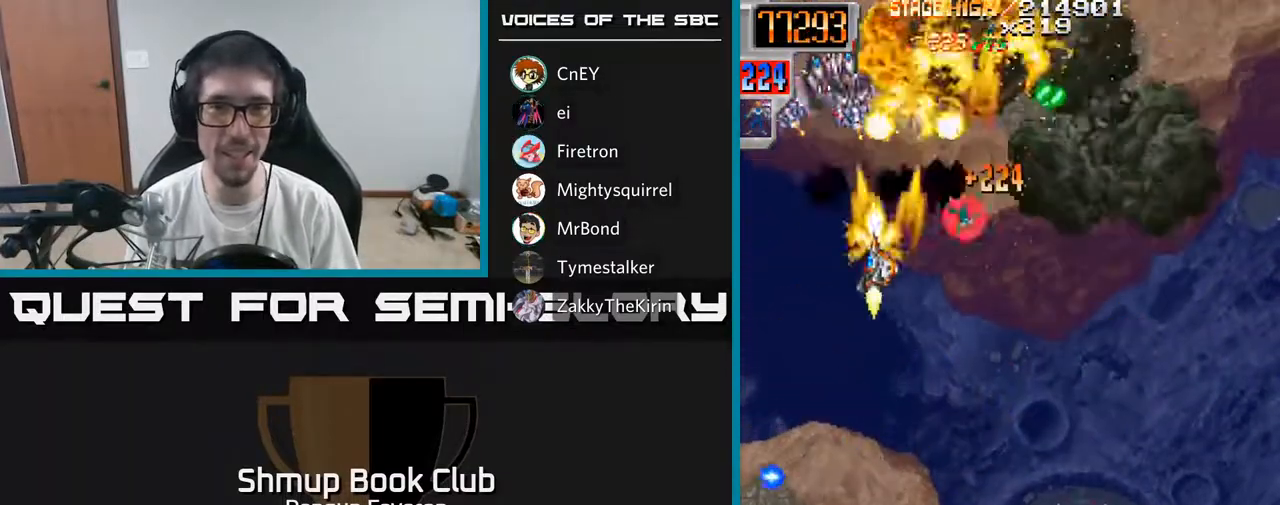
{"buttons": ["R2", "DPAD_DOWN", "DPAD_LEFT"], "left_stick": "center", "right_stick": "center", "events": [[100, "DPAD_LEFT", "up"], [133, "DPAD_DOWN", "down"], [150, "DPAD_RIGHT", "down"], [167, "DPAD_DOWN", "up"], [350, "DPAD_DOWN", "down"], [367, "DPAD_RIGHT", "up"], [433, "DPAD_LEFT", "down"]]}
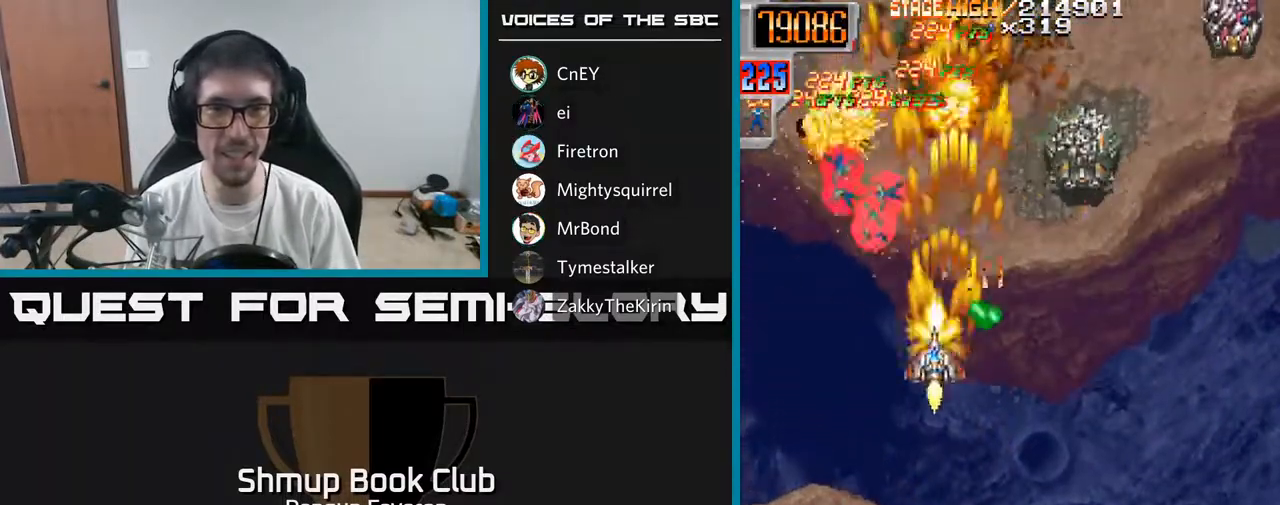
{"buttons": ["R2", "DPAD_RIGHT"], "left_stick": "center", "right_stick": "center", "events": [[33, "DPAD_DOWN", "up"], [117, "DPAD_UP", "down"], [183, "DPAD_LEFT", "up"], [267, "DPAD_RIGHT", "down"], [300, "DPAD_UP", "up"], [367, "DPAD_DOWN", "down"], [450, "DPAD_DOWN", "up"]]}
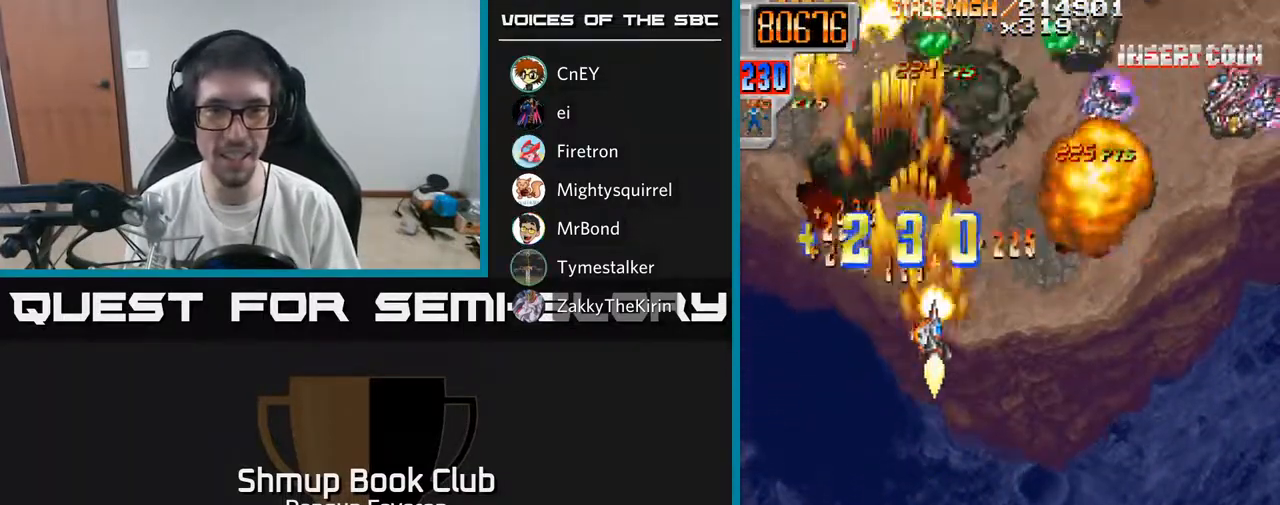
{"buttons": ["R2", "DPAD_RIGHT"], "left_stick": "center", "right_stick": "center", "events": []}
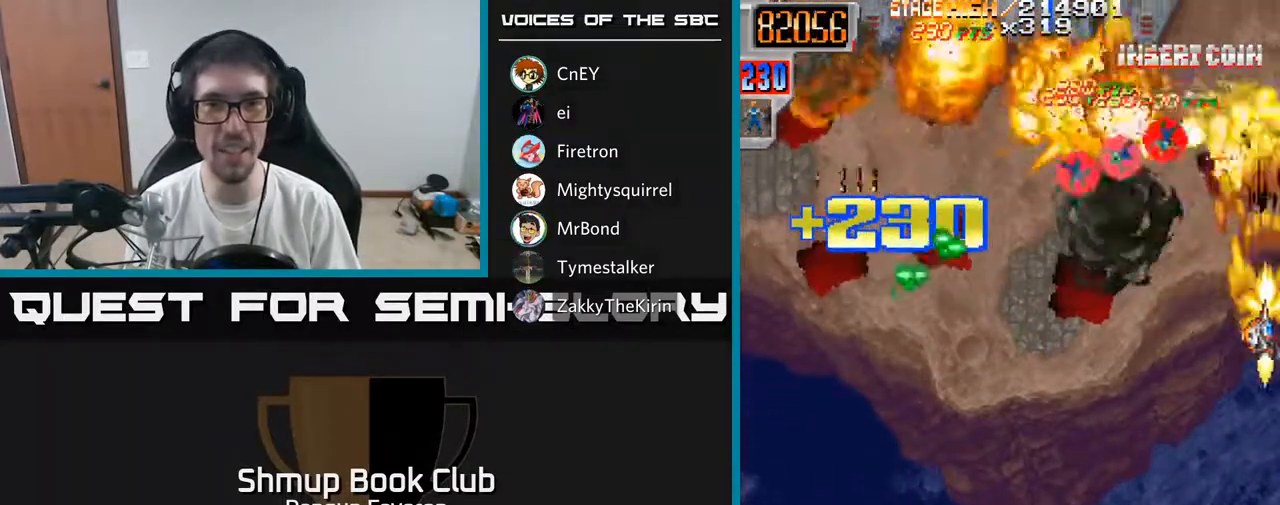
{"buttons": ["R2", "DPAD_RIGHT"], "left_stick": "center", "right_stick": "center", "events": [[17, "DPAD_RIGHT", "up"], [67, "DPAD_LEFT", "down"], [250, "DPAD_UP", "down"], [317, "DPAD_LEFT", "up"], [367, "DPAD_RIGHT", "down"], [383, "DPAD_UP", "up"]]}
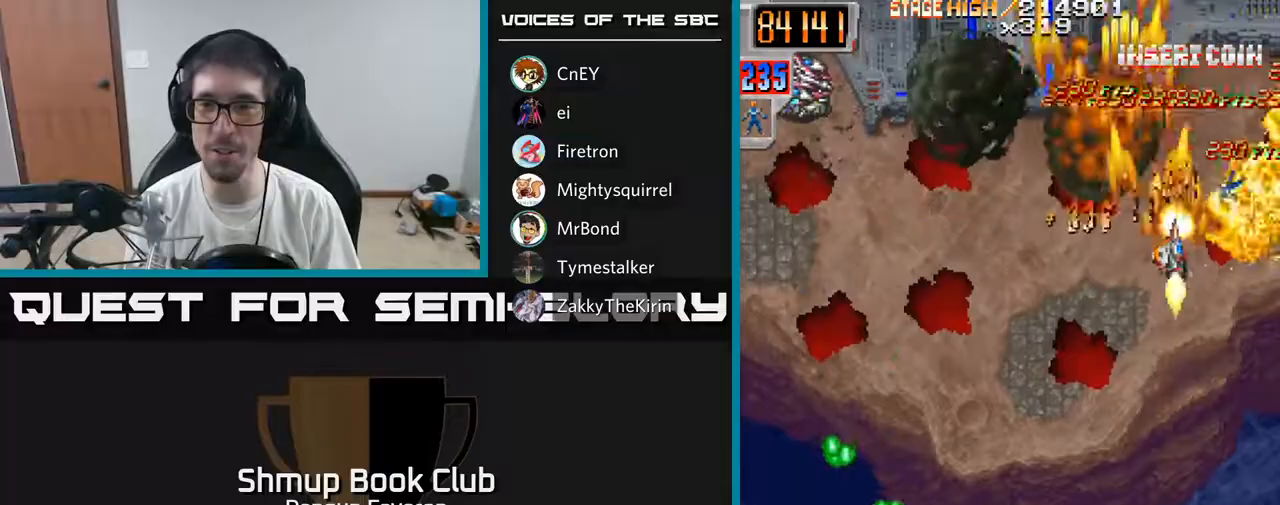
{"buttons": ["R2", "DPAD_LEFT"], "left_stick": "center", "right_stick": "center", "events": [[67, "DPAD_RIGHT", "up"], [133, "DPAD_LEFT", "down"]]}
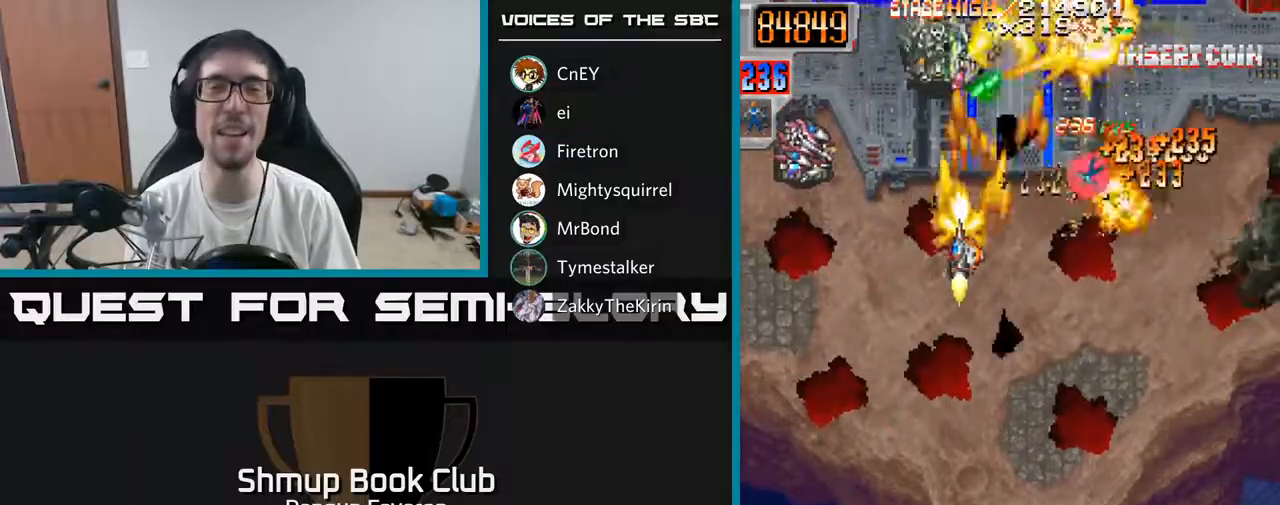
{"buttons": ["R2", "DPAD_RIGHT"], "left_stick": "center", "right_stick": "center", "events": [[200, "DPAD_DOWN", "down"], [250, "DPAD_LEFT", "up"], [367, "DPAD_RIGHT", "down"], [450, "DPAD_DOWN", "up"]]}
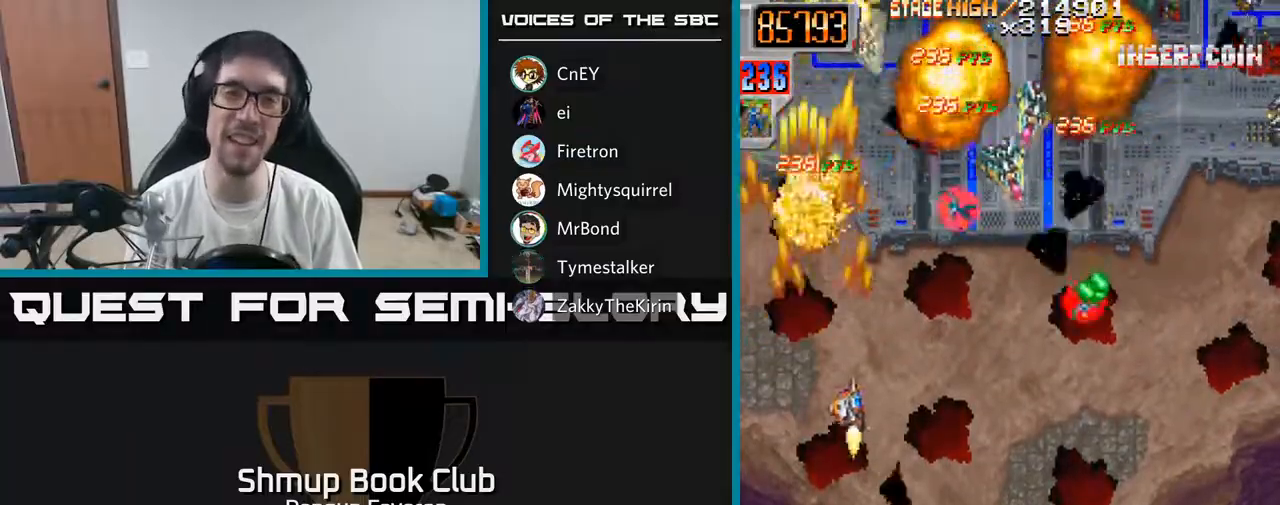
{"buttons": ["R2", "DPAD_RIGHT"], "left_stick": "center", "right_stick": "center", "events": [[217, "DPAD_RIGHT", "up"], [217, "DPAD_UP", "down"], [300, "DPAD_LEFT", "down"], [317, "DPAD_UP", "up"], [367, "DPAD_LEFT", "up"], [383, "DPAD_DOWN", "down"], [417, "DPAD_RIGHT", "down"], [467, "DPAD_DOWN", "up"]]}
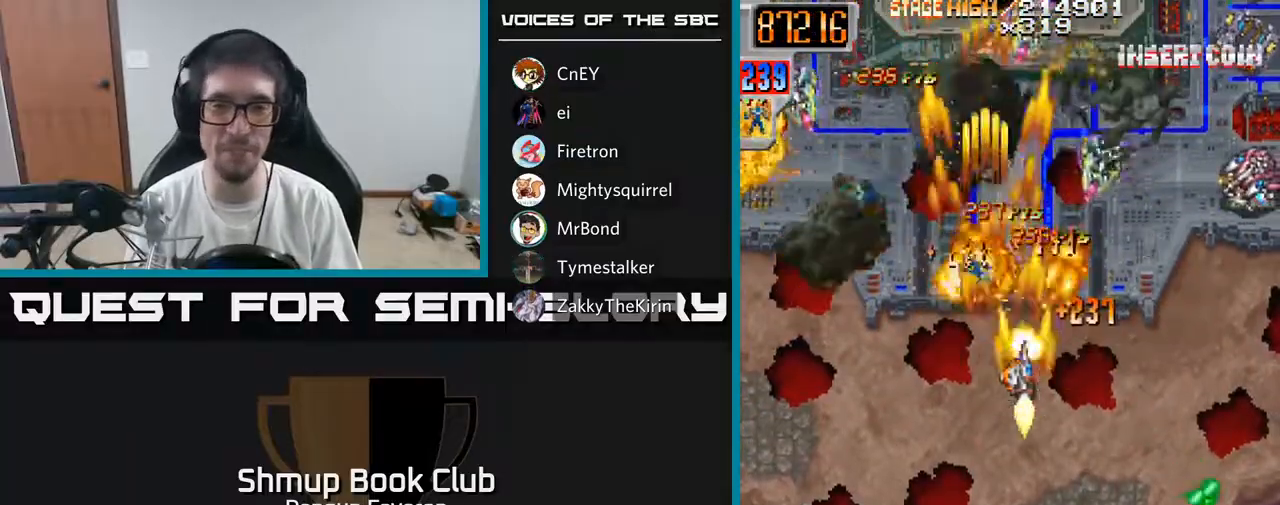
{"buttons": ["R2", "DPAD_LEFT"], "left_stick": "center", "right_stick": "center", "events": [[67, "DPAD_RIGHT", "up"], [117, "DPAD_LEFT", "down"]]}
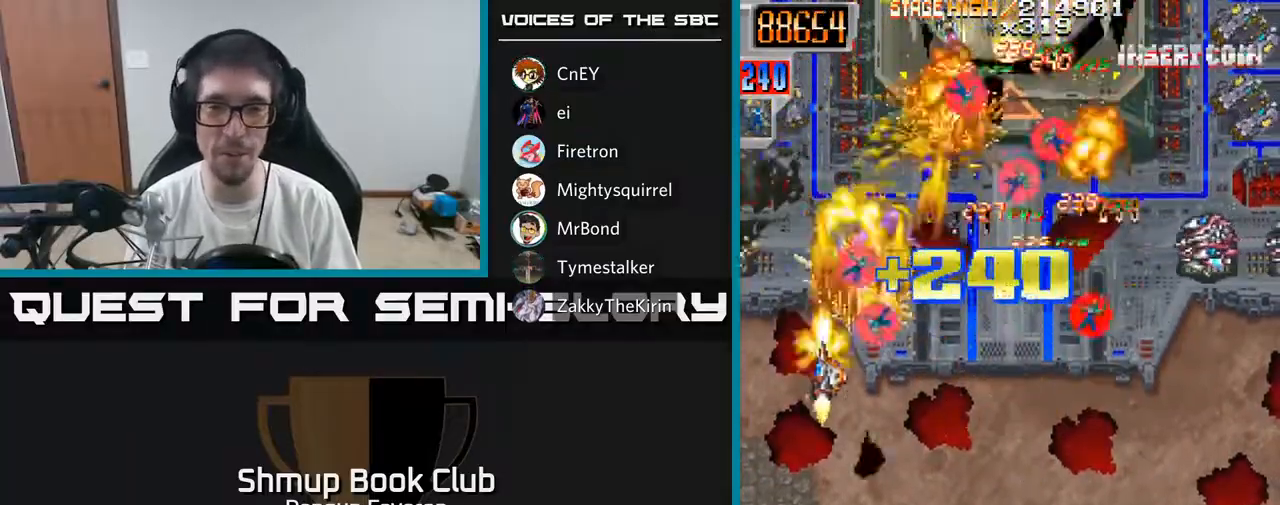
{"buttons": ["R2", "DPAD_DOWN", "DPAD_RIGHT"], "left_stick": "center", "right_stick": "center", "events": [[33, "DPAD_LEFT", "up"], [67, "DPAD_RIGHT", "down"], [417, "DPAD_DOWN", "down"]]}
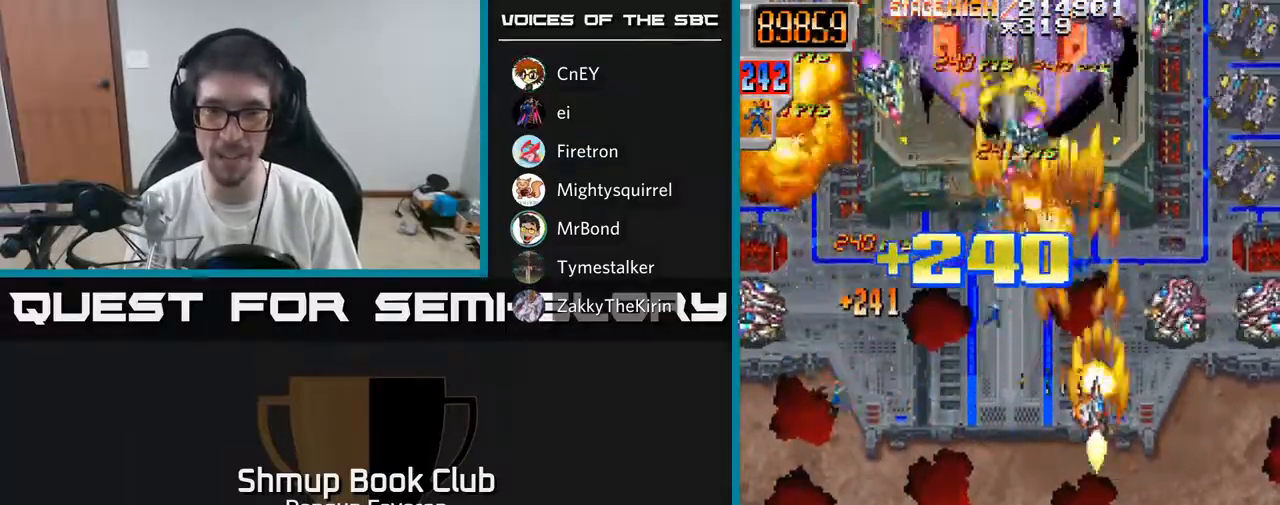
{"buttons": ["R2", "DPAD_LEFT"], "left_stick": "center", "right_stick": "center", "events": [[67, "DPAD_DOWN", "up"], [250, "DPAD_DOWN", "down"], [250, "DPAD_RIGHT", "up"], [317, "DPAD_LEFT", "down"], [483, "DPAD_DOWN", "up"]]}
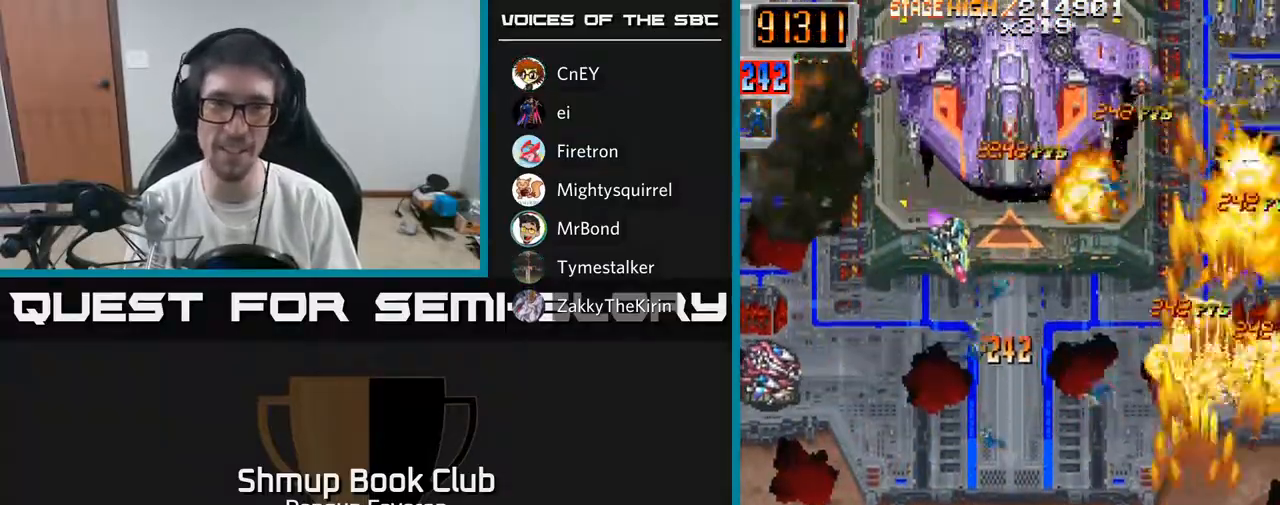
{"buttons": ["R2", "DPAD_DOWN"], "left_stick": "center", "right_stick": "center", "events": [[133, "DPAD_UP", "down"], [183, "DPAD_LEFT", "up"], [250, "DPAD_LEFT", "down"], [350, "DPAD_UP", "up"], [433, "DPAD_DOWN", "down"], [483, "DPAD_LEFT", "up"]]}
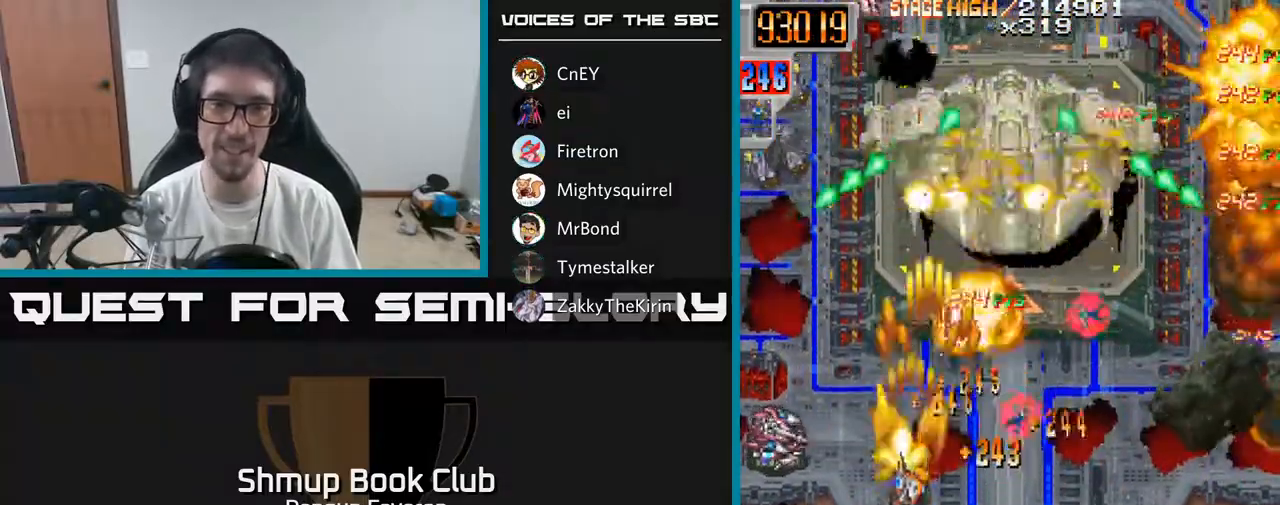
{"buttons": ["R2", "DPAD_RIGHT"], "left_stick": "center", "right_stick": "center", "events": [[150, "DPAD_LEFT", "down"], [267, "DPAD_DOWN", "up"], [317, "DPAD_UP", "down"], [400, "DPAD_LEFT", "up"], [433, "DPAD_UP", "up"], [450, "DPAD_RIGHT", "down"]]}
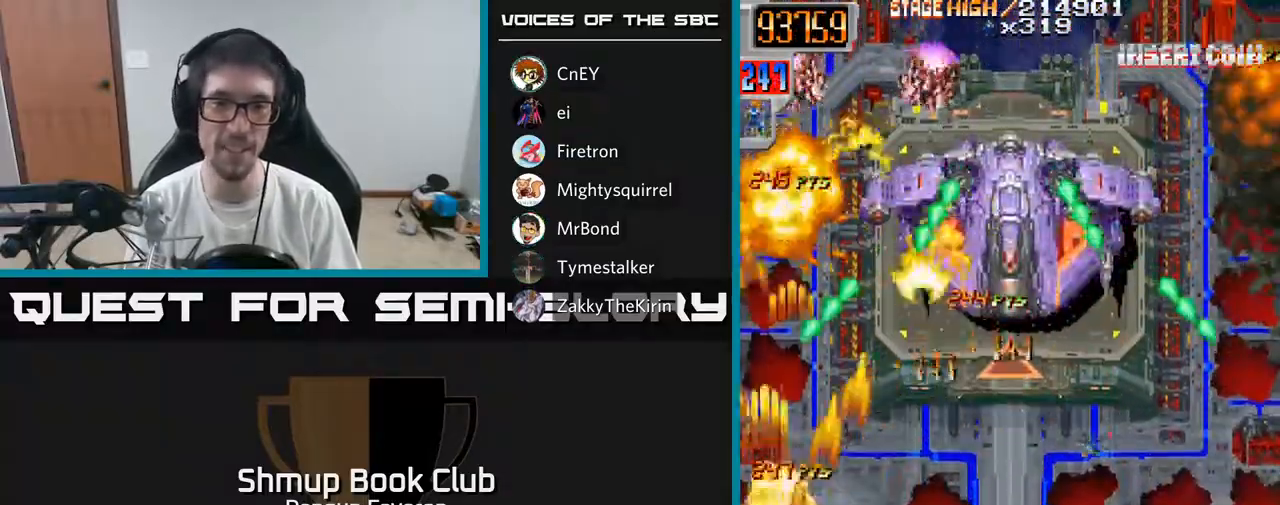
{"buttons": ["R2", "DPAD_UP", "DPAD_LEFT"], "left_stick": "center", "right_stick": "center", "events": [[433, "DPAD_RIGHT", "up"], [433, "DPAD_UP", "down"], [483, "DPAD_LEFT", "down"]]}
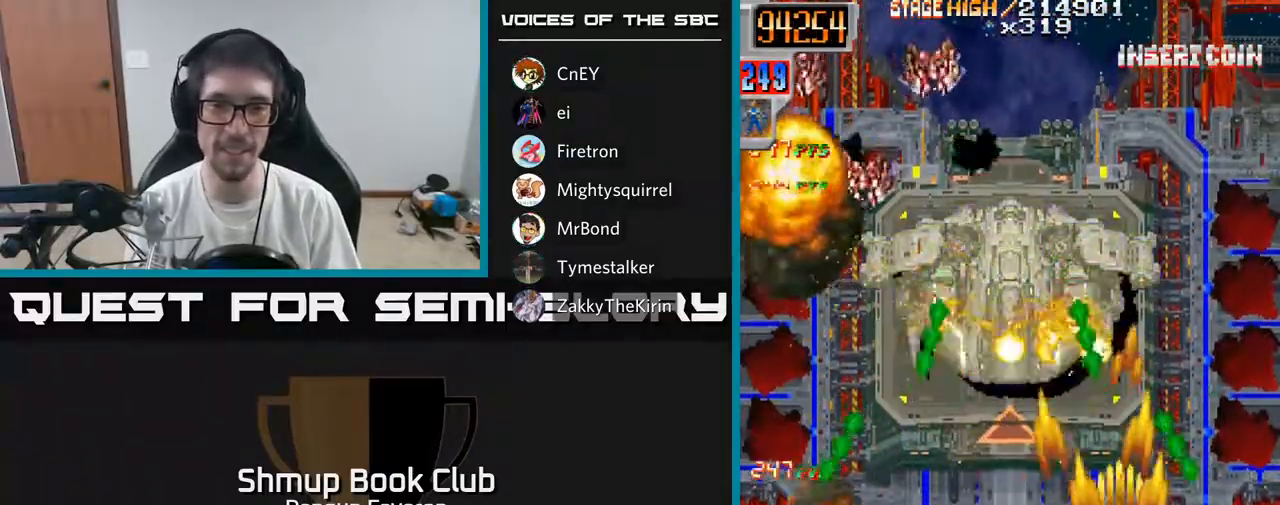
{"buttons": ["R2", "DPAD_DOWN"], "left_stick": "center", "right_stick": "center", "events": [[167, "DPAD_LEFT", "up"], [267, "DPAD_UP", "up"], [300, "DPAD_DOWN", "down"]]}
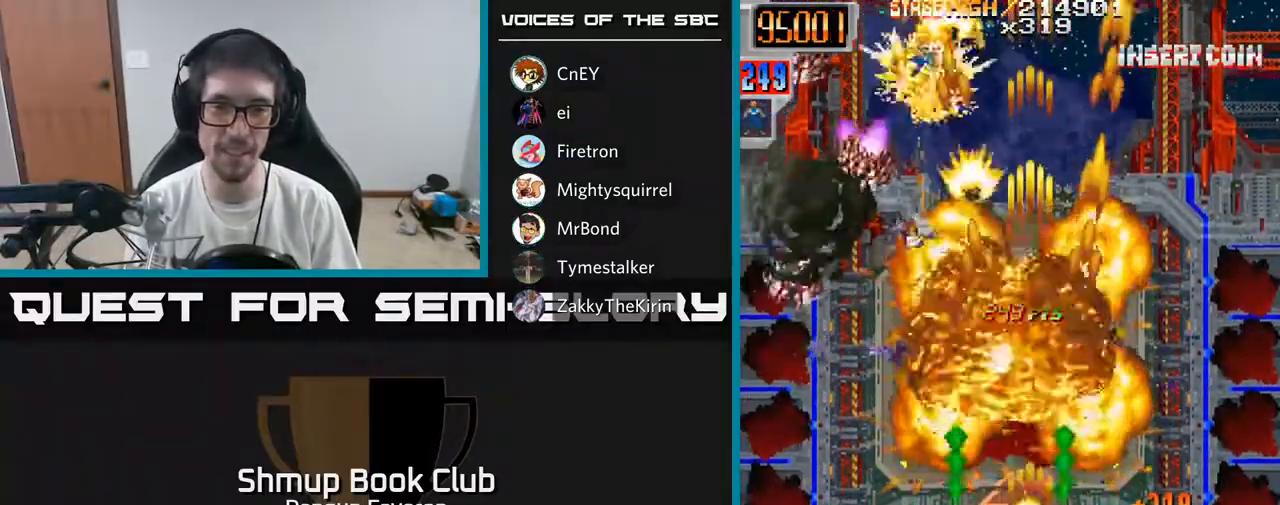
{"buttons": ["R2", "DPAD_LEFT"], "left_stick": "center", "right_stick": "center", "events": [[33, "DPAD_DOWN", "up"], [50, "DPAD_UP", "down"], [200, "DPAD_LEFT", "down"], [283, "DPAD_UP", "up"]]}
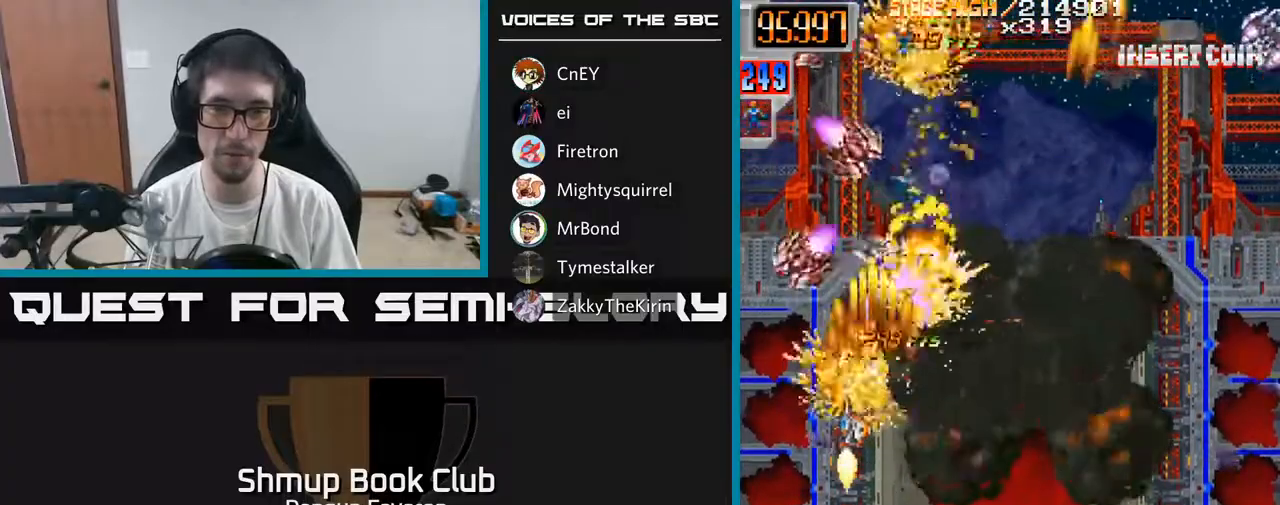
{"buttons": ["R2", "DPAD_UP", "DPAD_LEFT"], "left_stick": "center", "right_stick": "center", "events": [[33, "DPAD_LEFT", "up"], [83, "DPAD_RIGHT", "down"], [300, "DPAD_RIGHT", "up"], [300, "DPAD_UP", "down"], [350, "DPAD_LEFT", "down"]]}
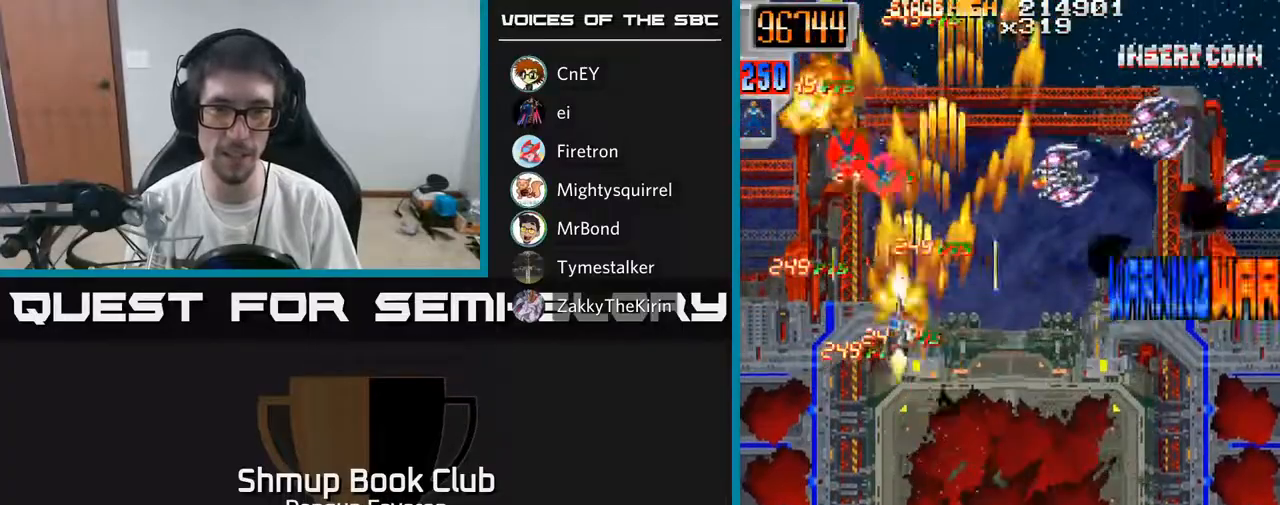
{"buttons": ["R2", "DPAD_RIGHT"], "left_stick": "center", "right_stick": "center", "events": [[117, "DPAD_LEFT", "up"], [117, "DPAD_UP", "up"], [150, "DPAD_DOWN", "down"], [150, "DPAD_RIGHT", "down"], [333, "DPAD_DOWN", "up"]]}
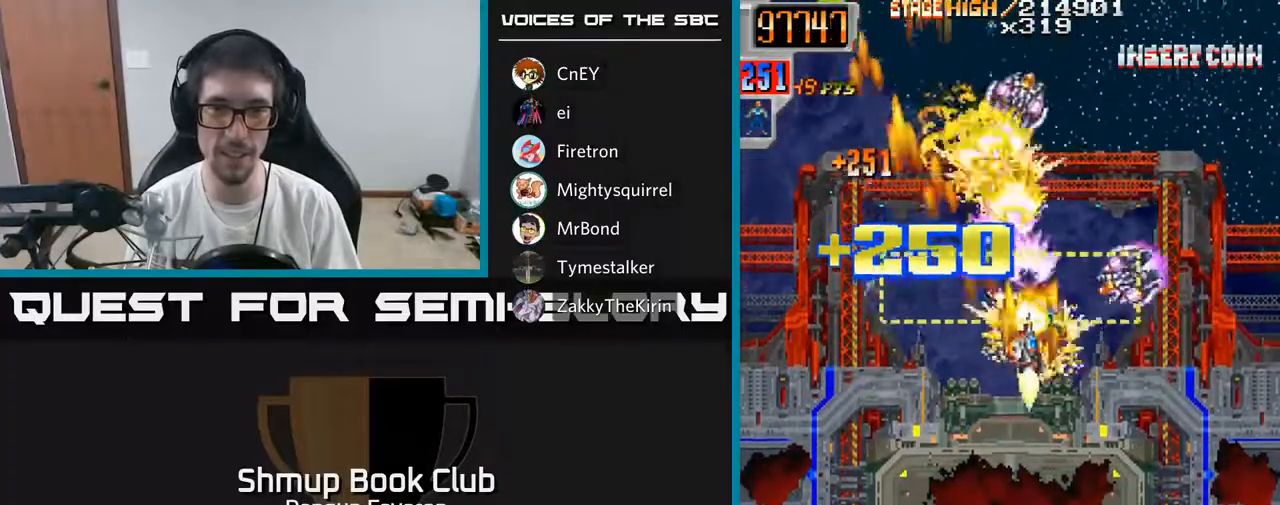
{"buttons": ["R2", "DPAD_DOWN", "DPAD_LEFT"], "left_stick": "center", "right_stick": "center", "events": [[233, "DPAD_RIGHT", "up"], [267, "DPAD_LEFT", "down"], [417, "DPAD_DOWN", "down"]]}
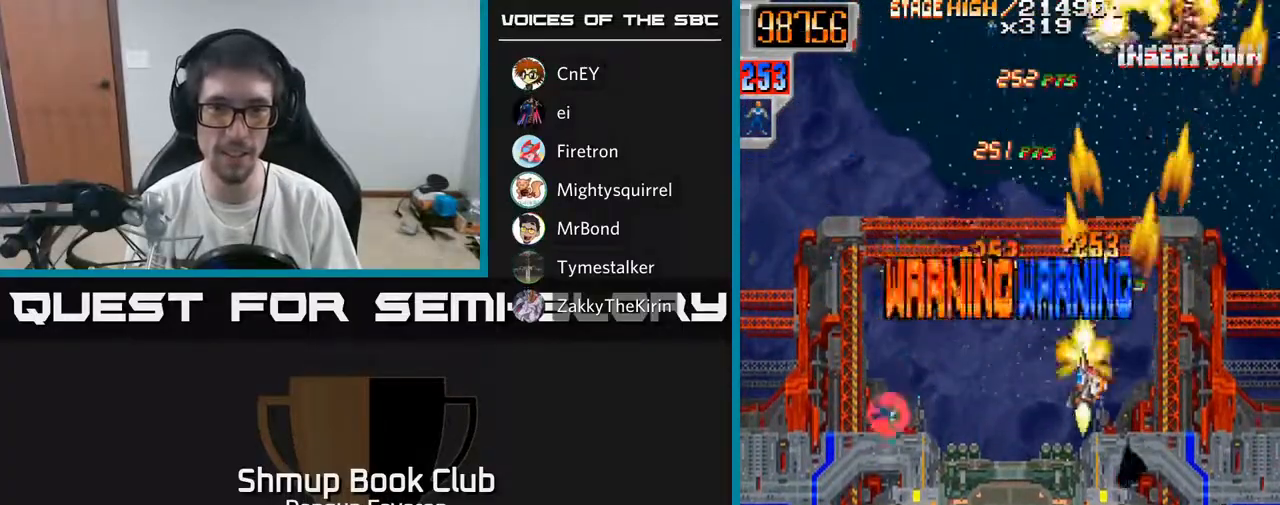
{"buttons": ["A", "R2", "DPAD_RIGHT"], "left_stick": "center", "right_stick": "center", "events": [[217, "DPAD_DOWN", "up"], [300, "DPAD_UP", "down"], [317, "DPAD_LEFT", "up"], [383, "A", "down"], [383, "DPAD_RIGHT", "down"], [400, "DPAD_UP", "up"]]}